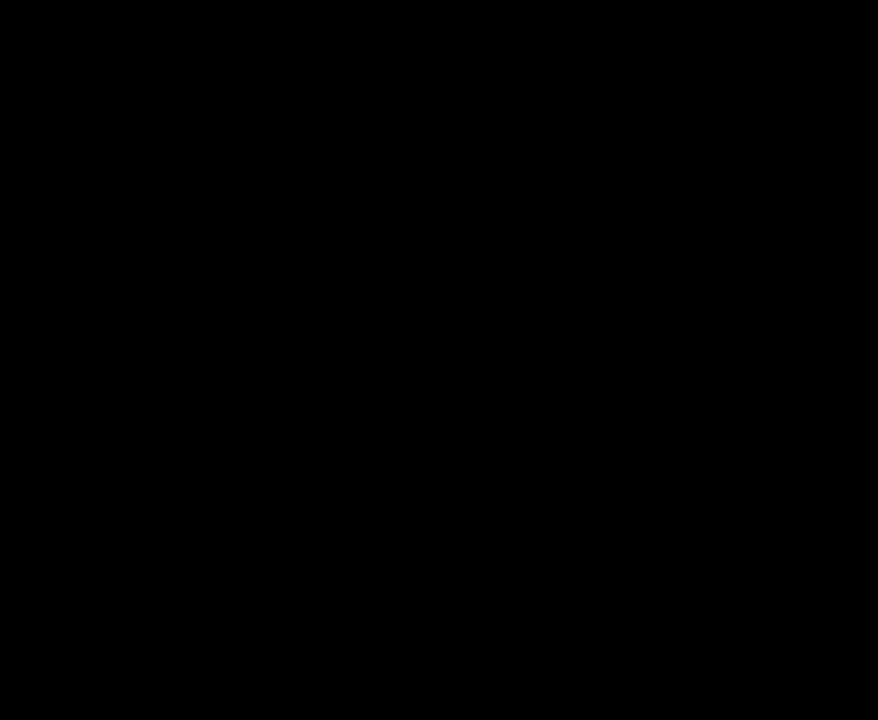
Gameplay with a controller (Nintendo layout); each line is a JSON object with the inputs held at the frame after it. "events" lists button and stick changes between this image and that frame as [ms after this image, input, new state], when the widget could be followed in between. Not read: L3 R3 SELECT.
{"buttons": ["Y"], "events": [[150, "L1", "down"], [283, "L1", "up"]]}
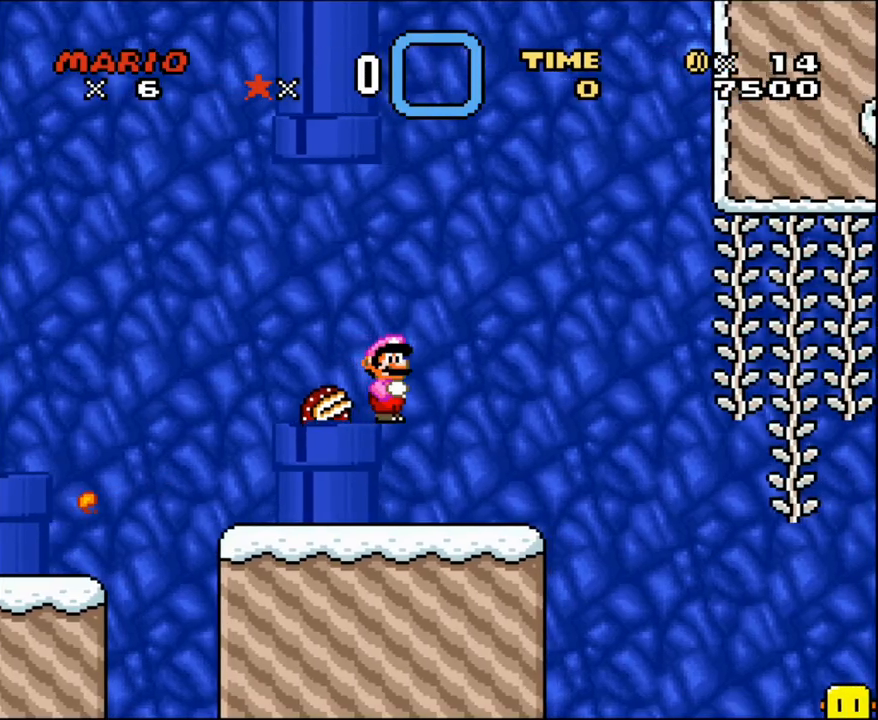
{"buttons": ["Y", "DPAD_LEFT"], "events": [[200, "B", "down"], [200, "DPAD_LEFT", "down"], [283, "B", "up"], [317, "DPAD_RIGHT", "down"], [383, "DPAD_RIGHT", "up"]]}
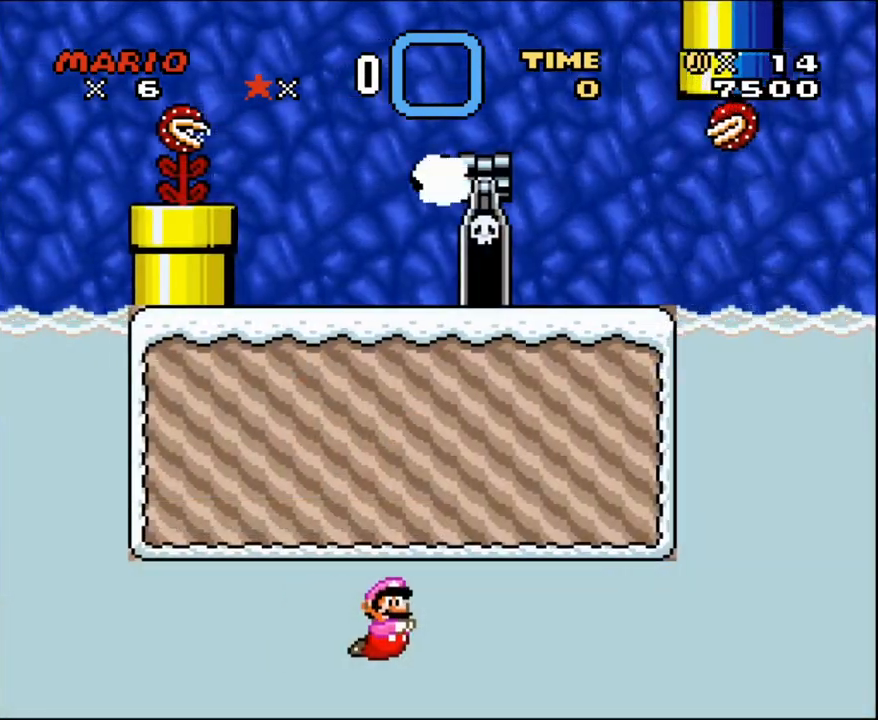
{"buttons": ["Y", "DPAD_LEFT"], "events": []}
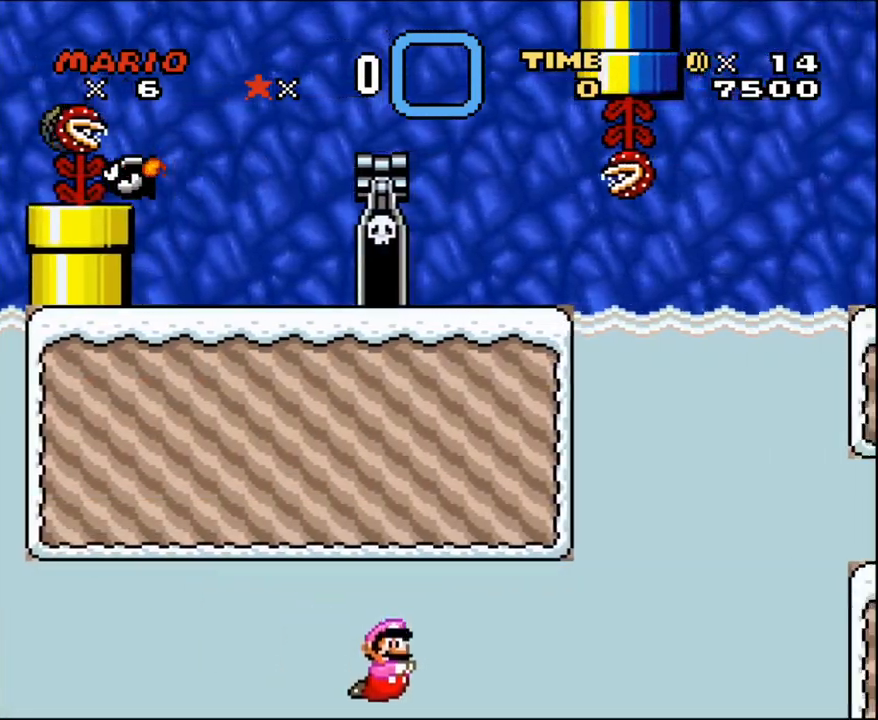
{"buttons": ["Y", "DPAD_LEFT"], "events": [[183, "B", "down"], [283, "B", "up"]]}
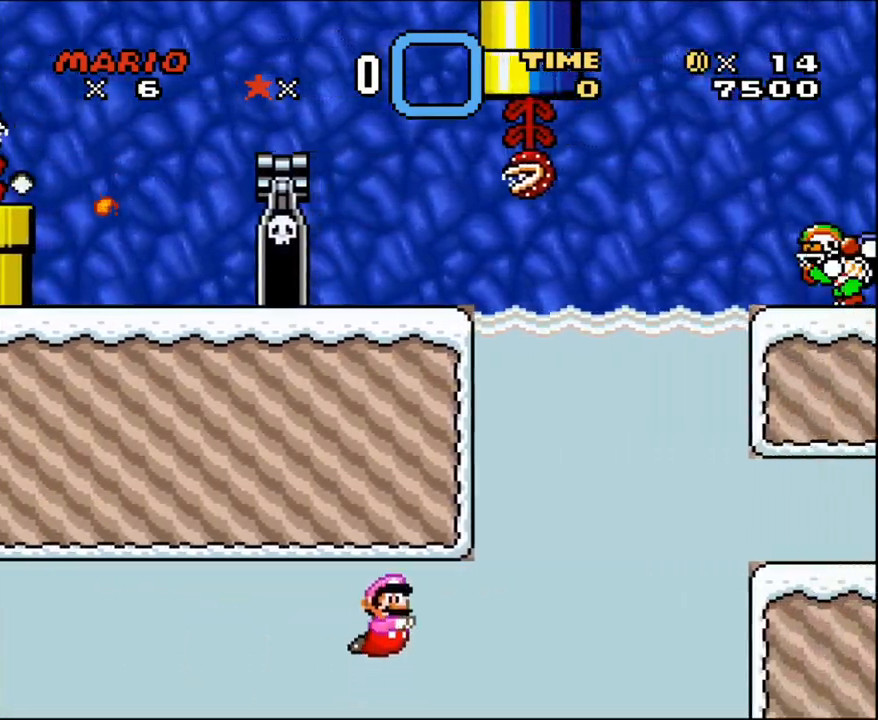
{"buttons": ["Y", "DPAD_LEFT"], "events": []}
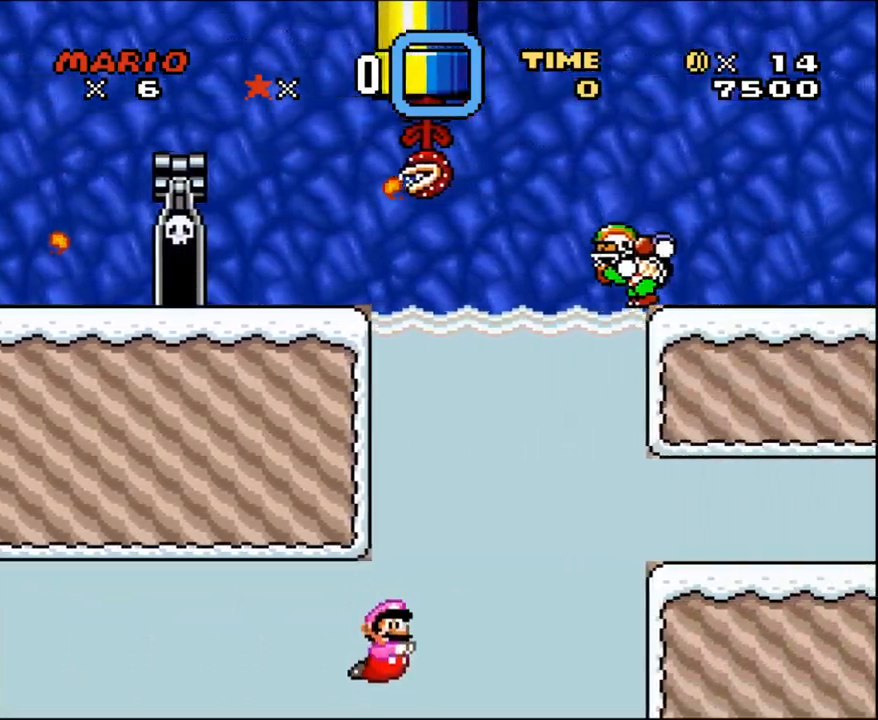
{"buttons": ["B", "Y", "DPAD_LEFT"], "events": [[417, "B", "down"]]}
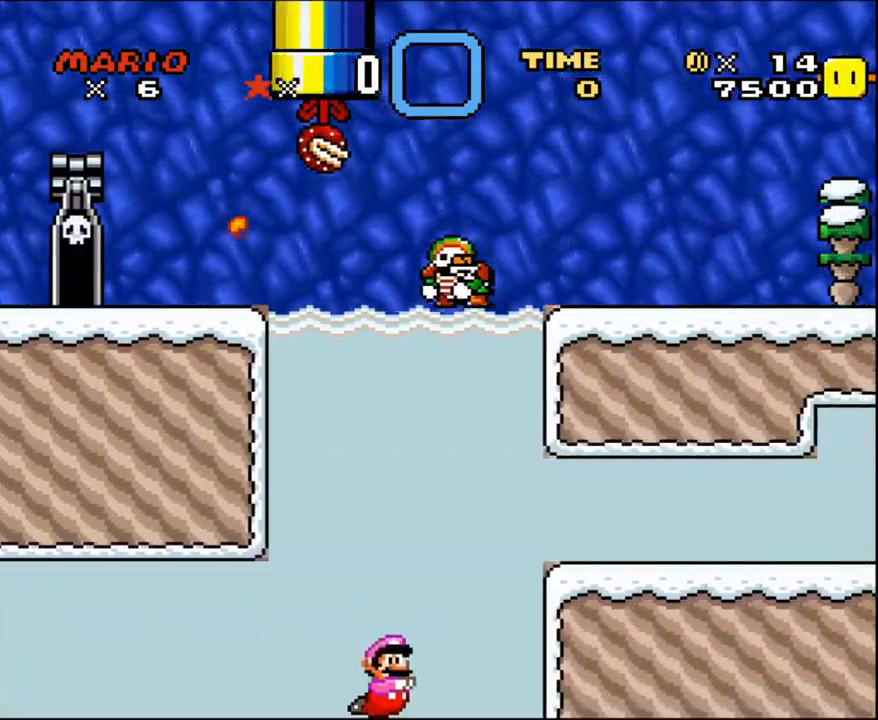
{"buttons": ["B", "Y"], "events": [[33, "B", "up"], [417, "B", "down"], [467, "DPAD_LEFT", "up"]]}
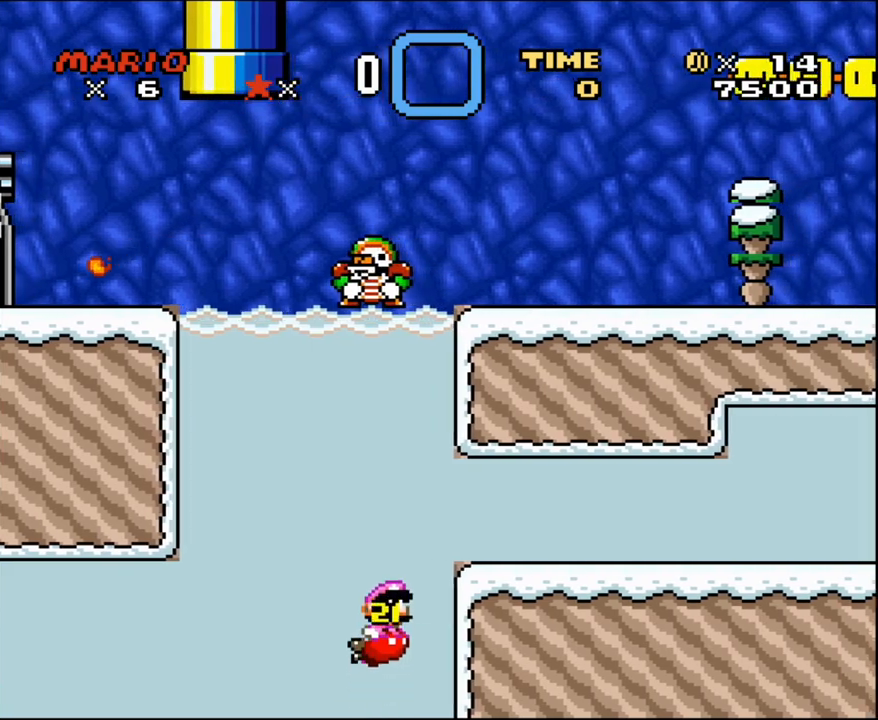
{"buttons": ["Y", "DPAD_LEFT"], "events": [[33, "B", "up"], [100, "B", "down"], [233, "B", "up"], [350, "B", "down"], [383, "B", "up"], [500, "DPAD_LEFT", "down"]]}
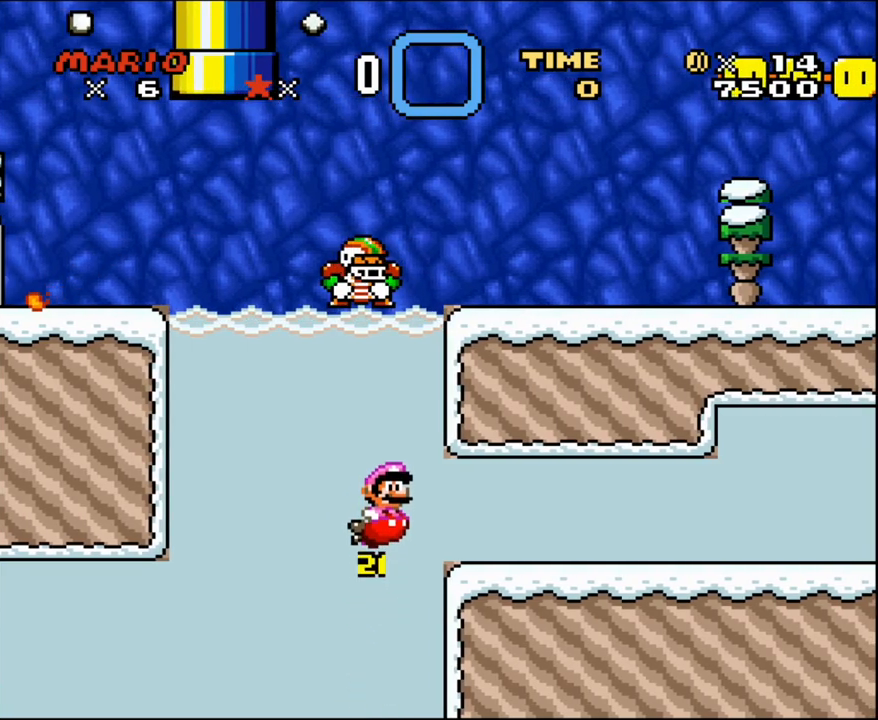
{"buttons": ["Y", "DPAD_LEFT"], "events": []}
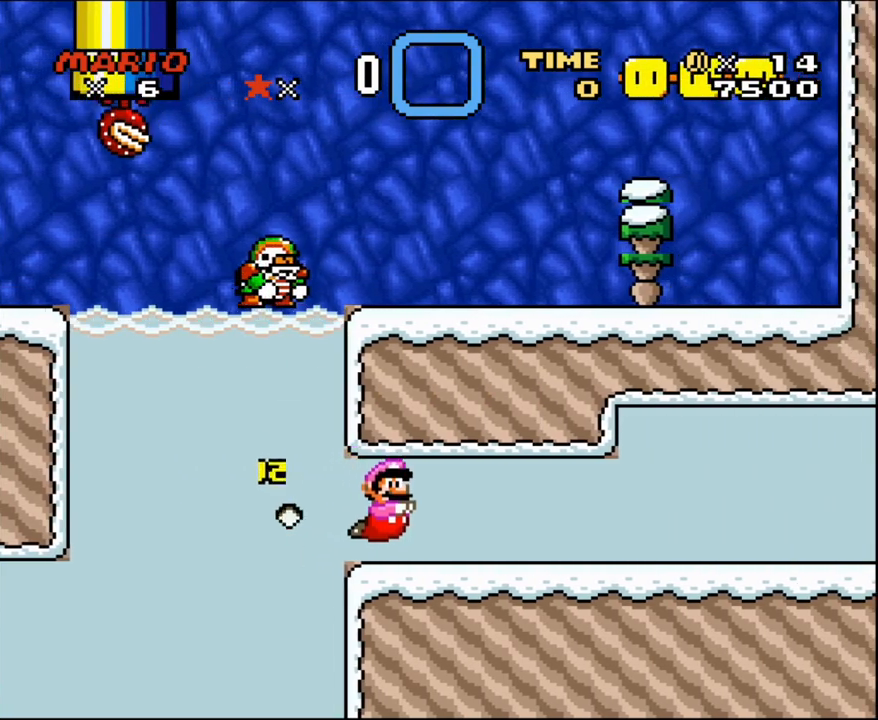
{"buttons": ["Y", "DPAD_LEFT"], "events": [[250, "B", "down"], [350, "B", "up"]]}
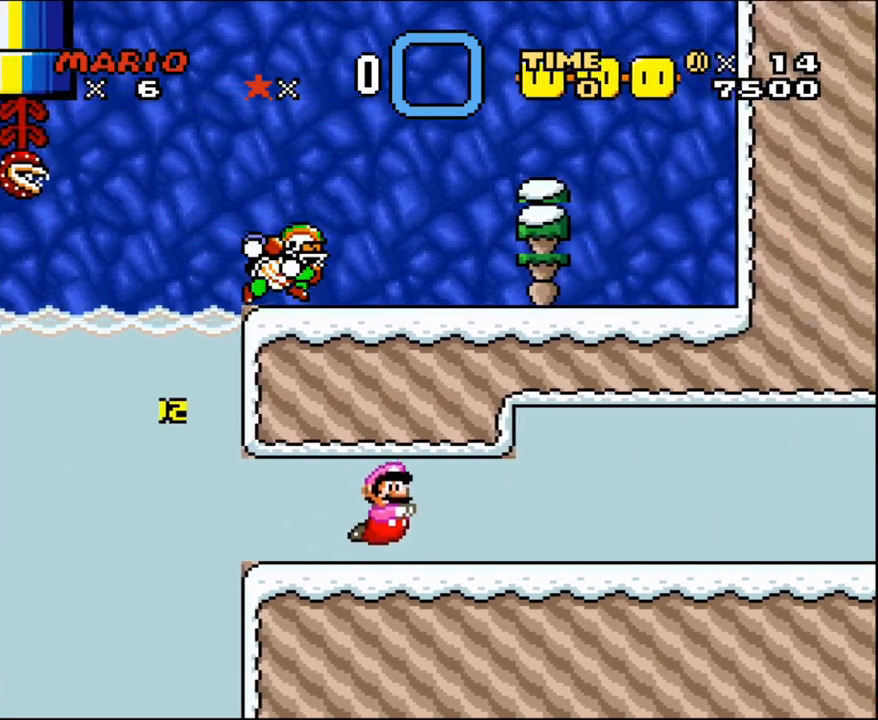
{"buttons": ["Y", "DPAD_LEFT"], "events": [[200, "B", "down"], [383, "B", "up"]]}
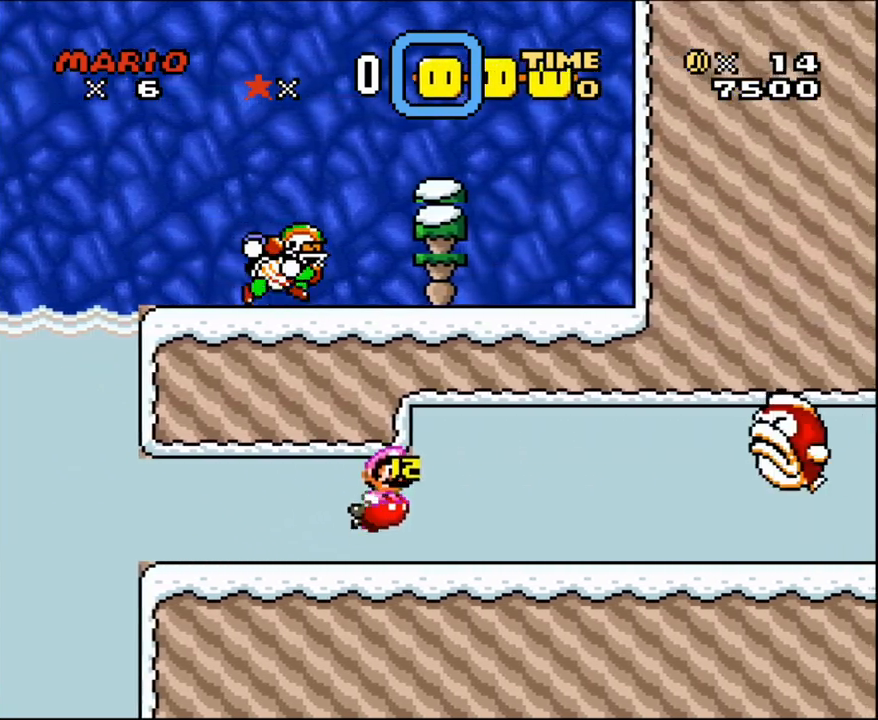
{"buttons": ["Y"], "events": [[33, "B", "down"], [183, "B", "up"], [417, "B", "down"], [433, "B", "up"], [500, "DPAD_LEFT", "up"]]}
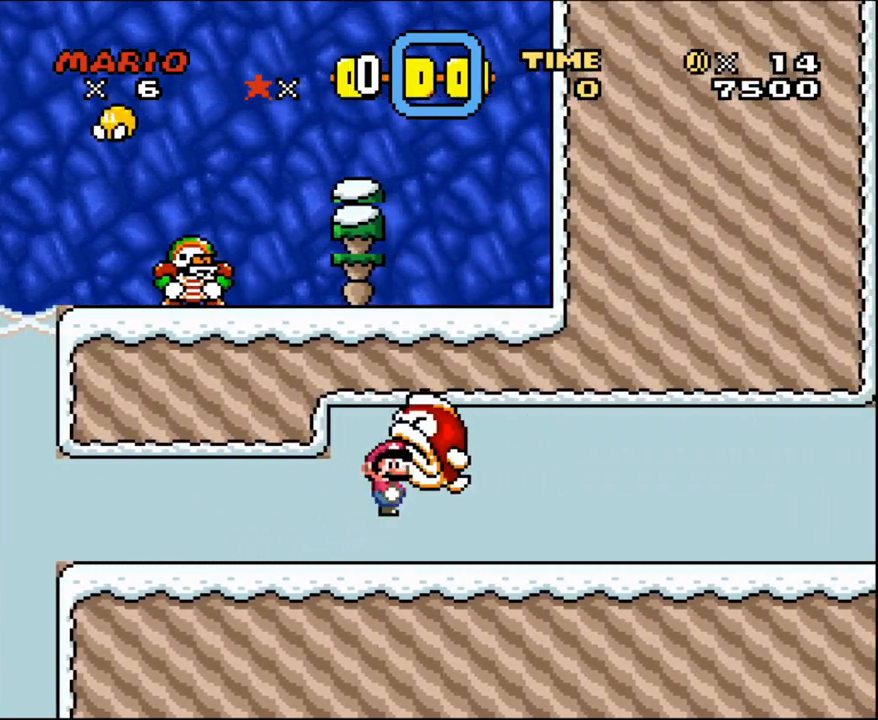
{"buttons": ["Y"], "events": [[133, "DPAD_DOWN", "down"], [283, "DPAD_DOWN", "up"]]}
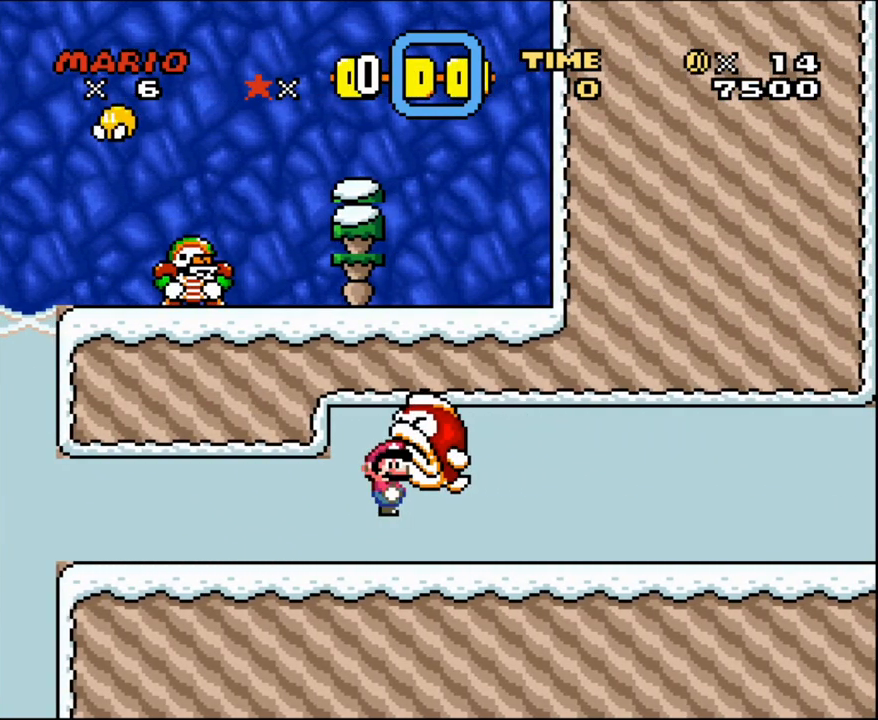
{"buttons": ["Y"], "events": []}
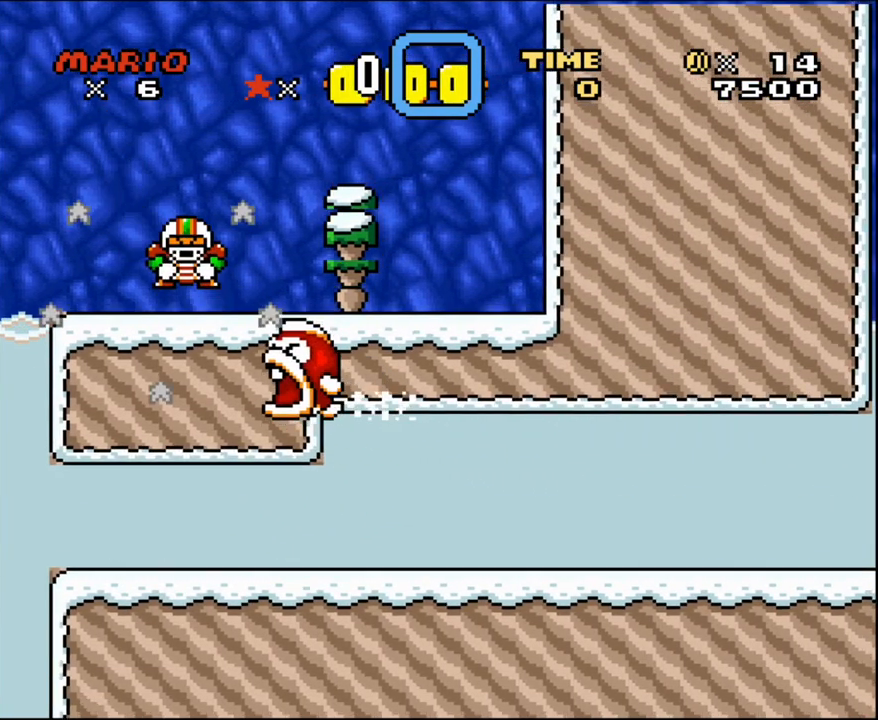
{"buttons": ["Y"], "events": [[283, "L1", "down"], [383, "L1", "up"]]}
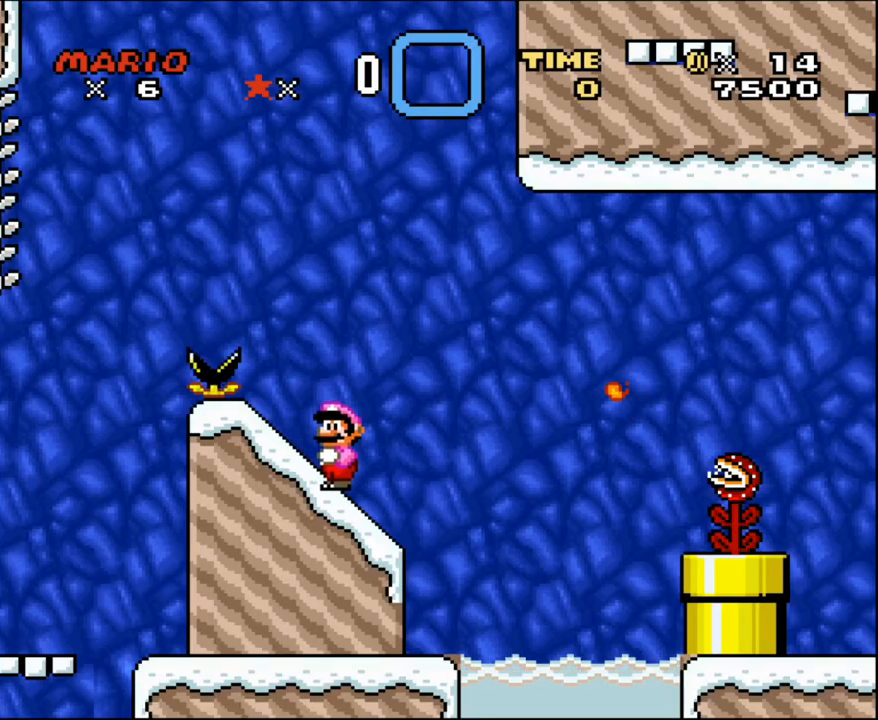
{"buttons": ["Y"], "events": []}
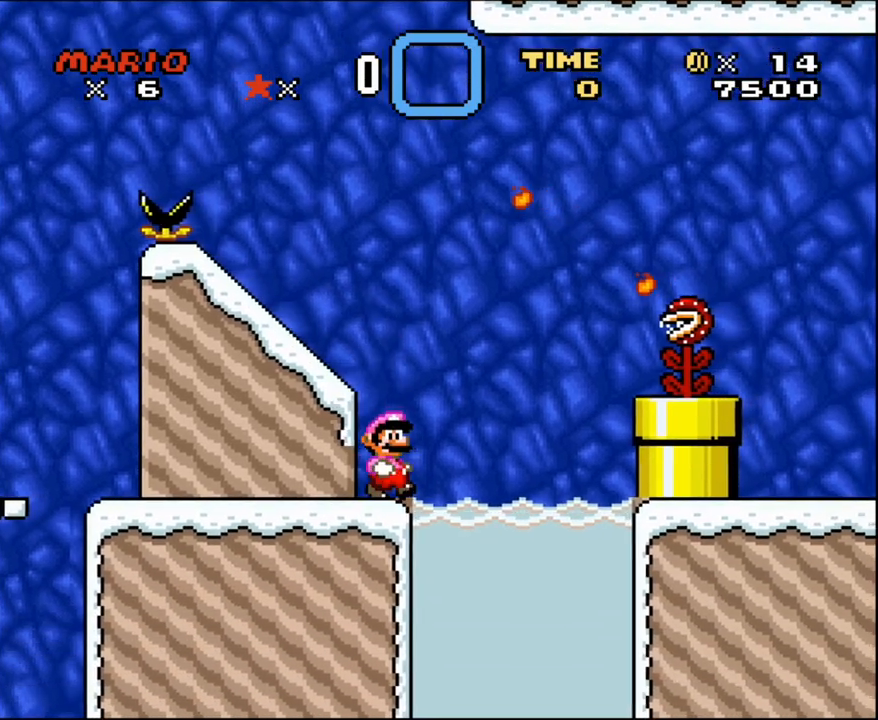
{"buttons": ["Y", "DPAD_LEFT"], "events": [[67, "DPAD_RIGHT", "down"], [350, "DPAD_RIGHT", "up"], [500, "DPAD_LEFT", "down"]]}
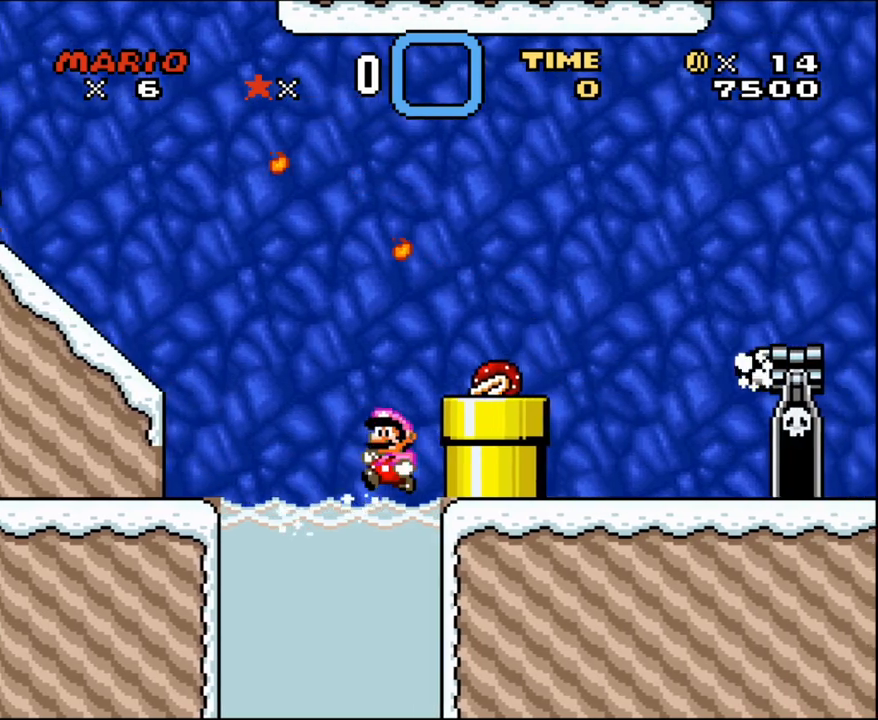
{"buttons": ["B", "Y"], "events": [[167, "DPAD_LEFT", "up"], [417, "B", "down"]]}
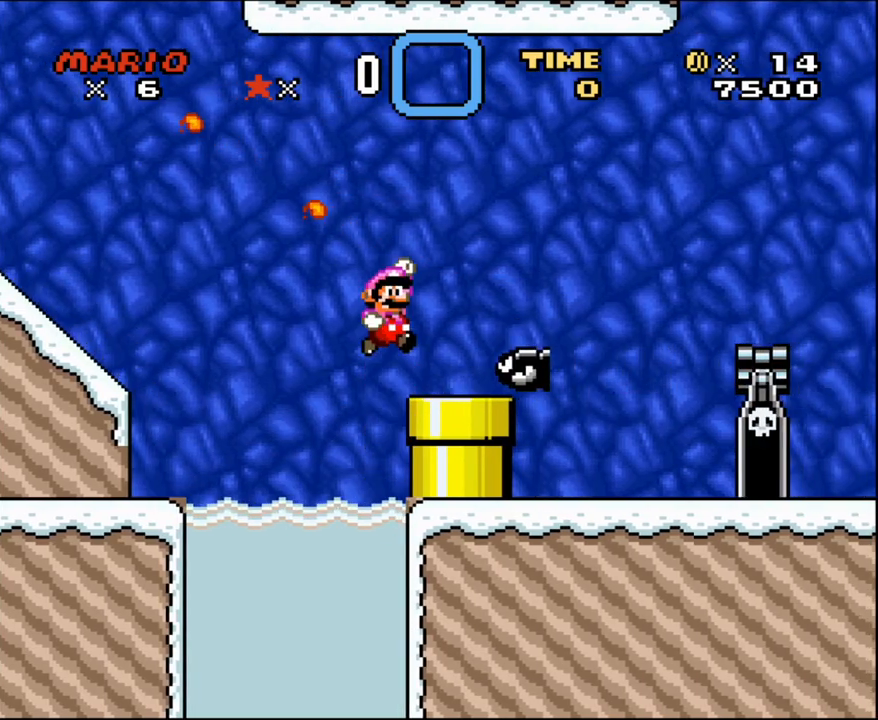
{"buttons": ["Y", "DPAD_RIGHT"], "events": [[67, "DPAD_RIGHT", "down"], [467, "B", "up"]]}
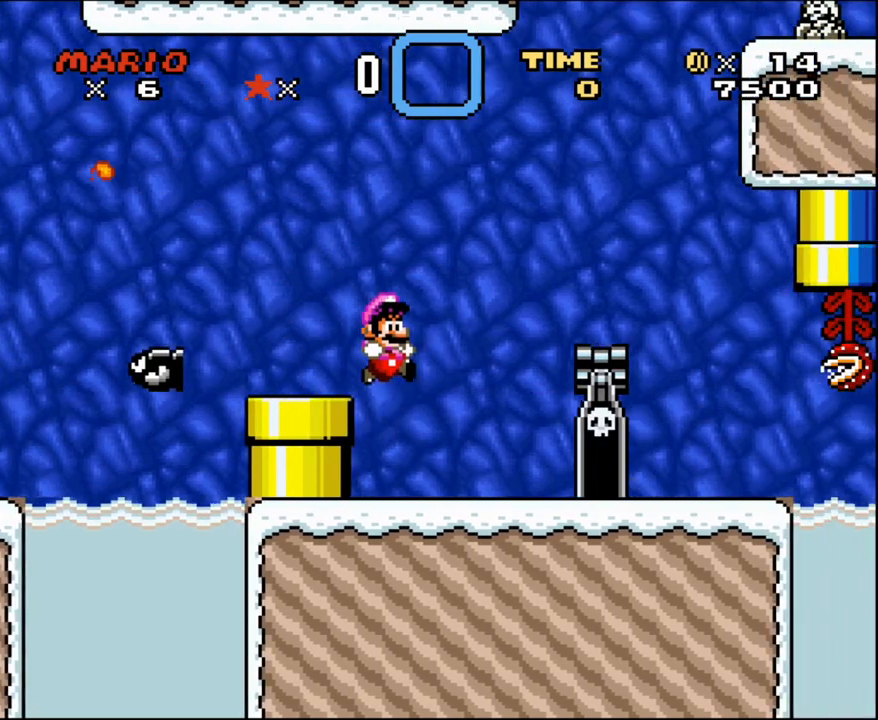
{"buttons": ["B", "Y", "DPAD_RIGHT"], "events": [[317, "B", "down"], [317, "DPAD_UP", "down"], [350, "DPAD_LEFT", "down"], [350, "DPAD_RIGHT", "up"], [350, "DPAD_UP", "up"], [450, "DPAD_LEFT", "up"], [450, "DPAD_RIGHT", "down"]]}
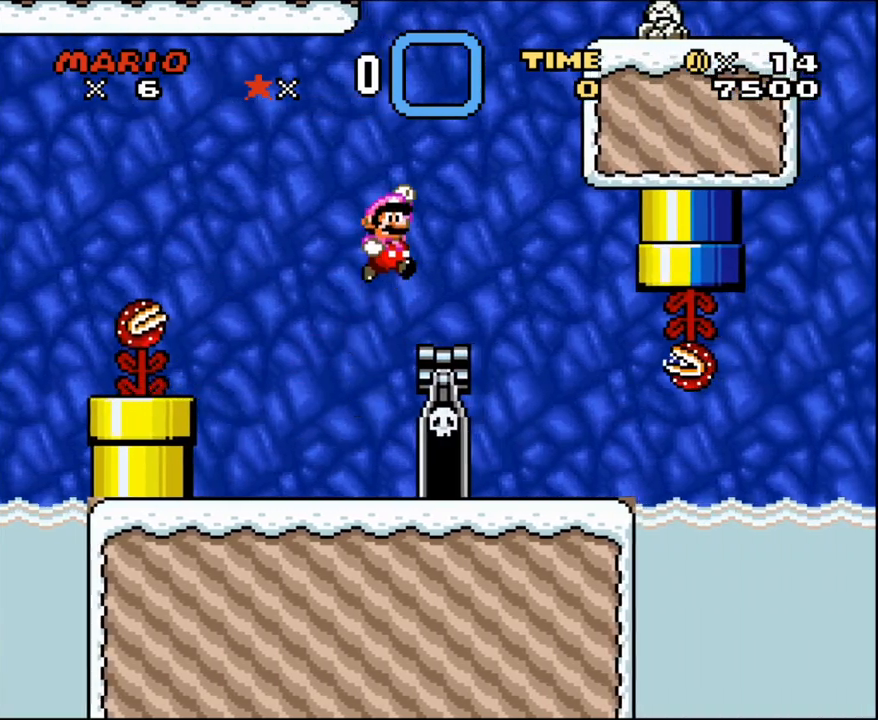
{"buttons": ["Y"], "events": [[33, "B", "up"], [167, "DPAD_RIGHT", "up"], [250, "DPAD_LEFT", "down"], [383, "DPAD_LEFT", "up"], [383, "DPAD_RIGHT", "down"], [433, "Y", "up"], [500, "DPAD_RIGHT", "up"], [500, "Y", "down"]]}
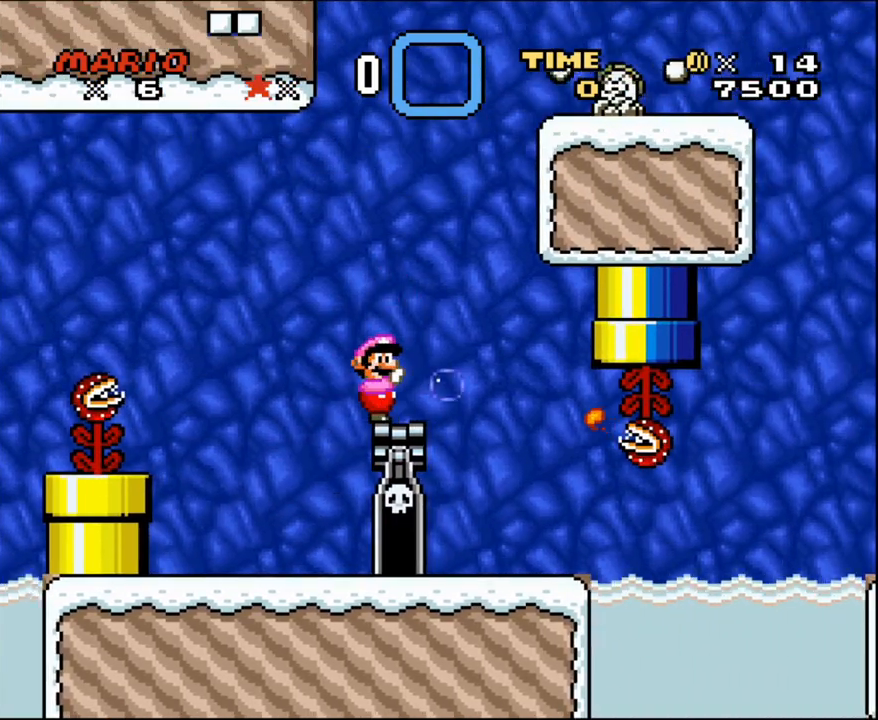
{"buttons": ["Y"], "events": []}
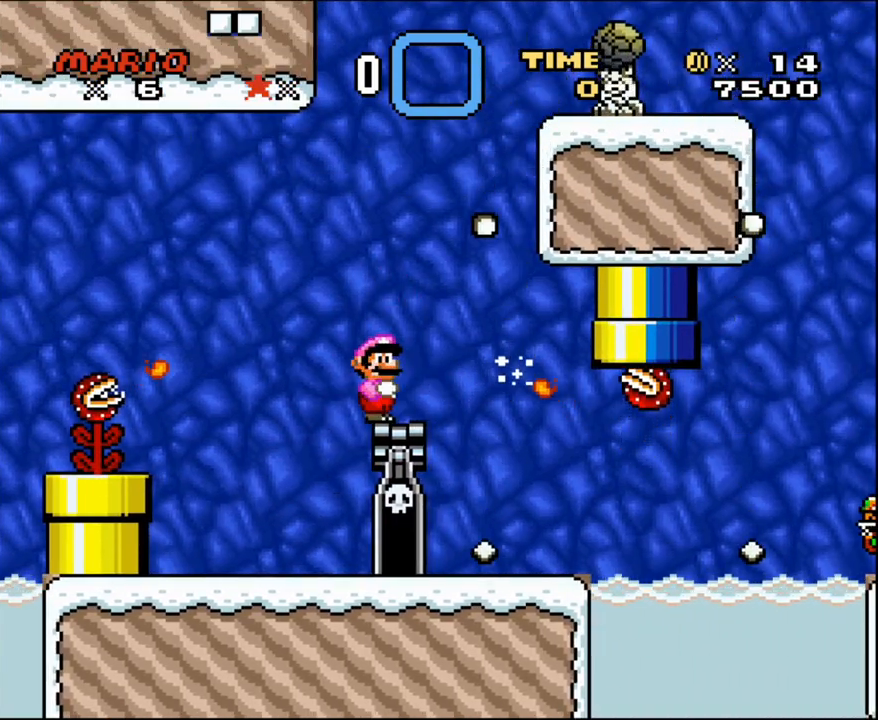
{"buttons": ["B", "Y", "DPAD_RIGHT"], "events": [[383, "B", "down"], [383, "DPAD_RIGHT", "down"]]}
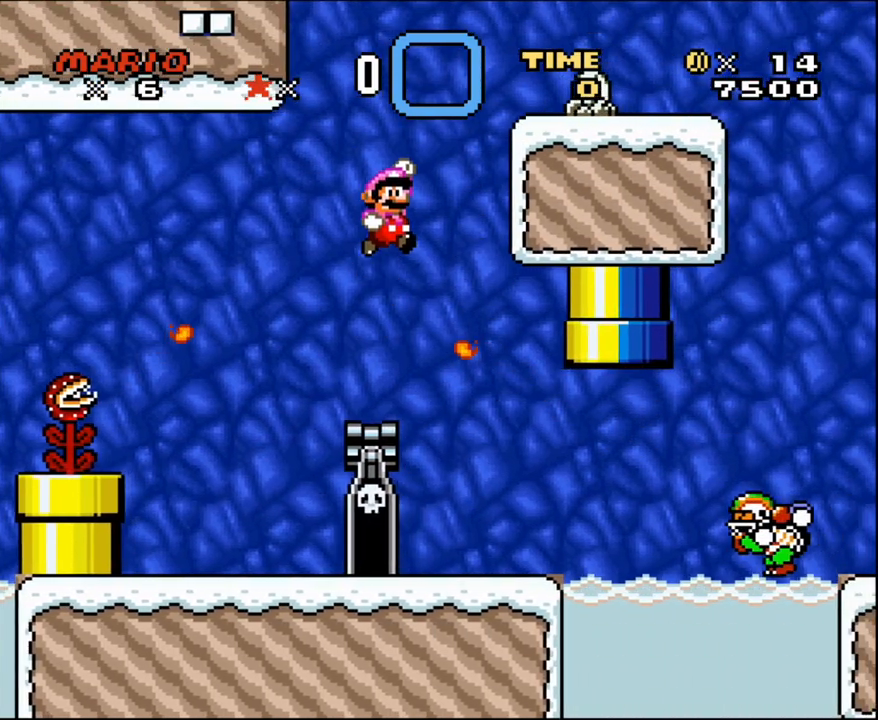
{"buttons": ["B", "Y"], "events": [[433, "DPAD_RIGHT", "up"]]}
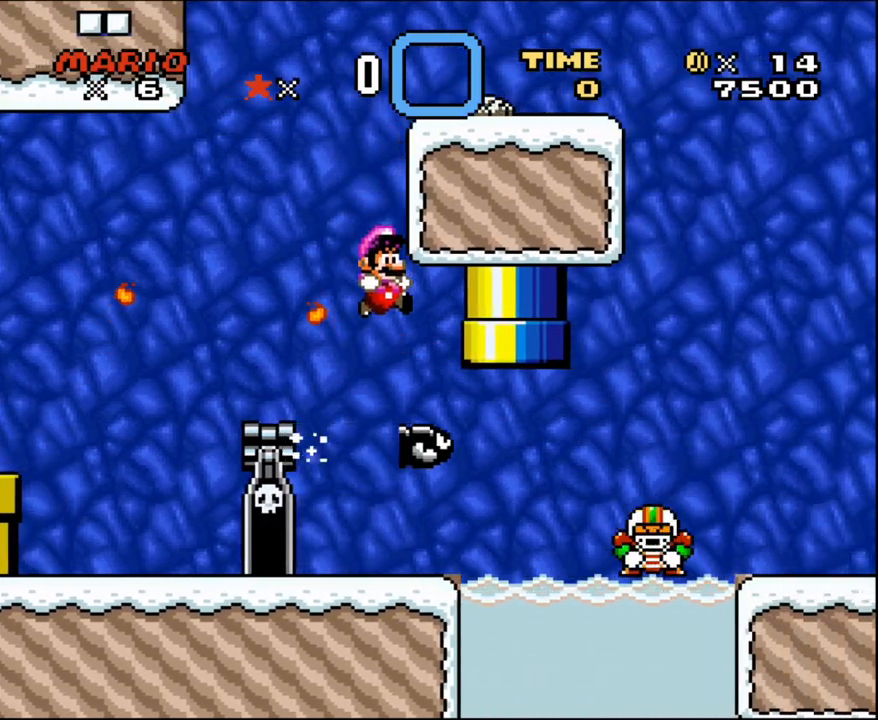
{"buttons": ["Y", "DPAD_RIGHT"], "events": [[150, "DPAD_LEFT", "down"], [317, "DPAD_LEFT", "up"], [317, "DPAD_UP", "down"], [350, "B", "up"], [350, "DPAD_RIGHT", "down"], [350, "DPAD_UP", "up"]]}
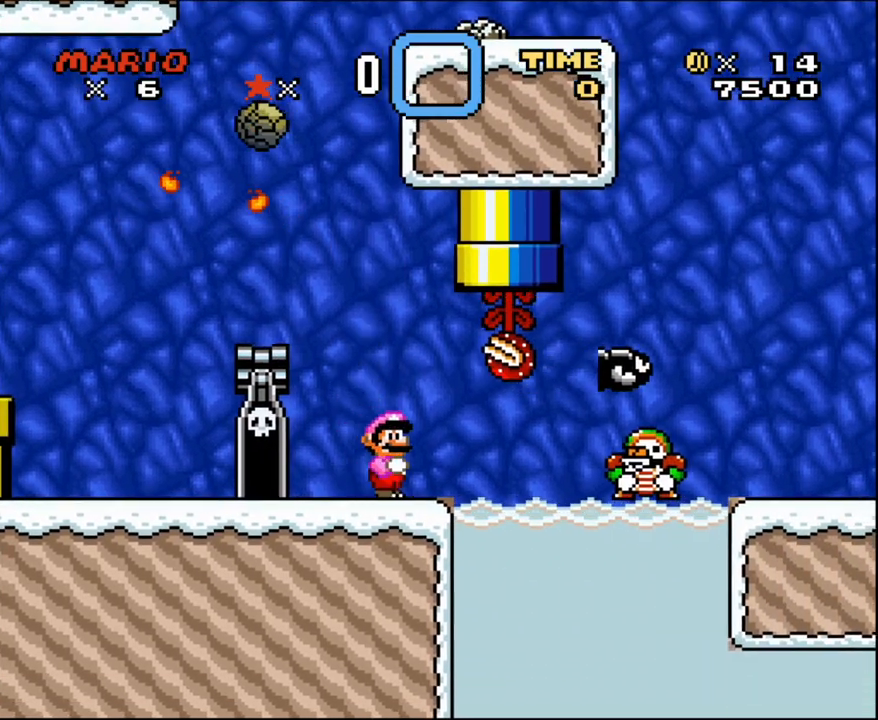
{"buttons": [], "events": [[167, "Y", "up"], [233, "Y", "down"], [317, "Y", "up"], [383, "Y", "down"], [433, "DPAD_RIGHT", "up"], [483, "Y", "up"]]}
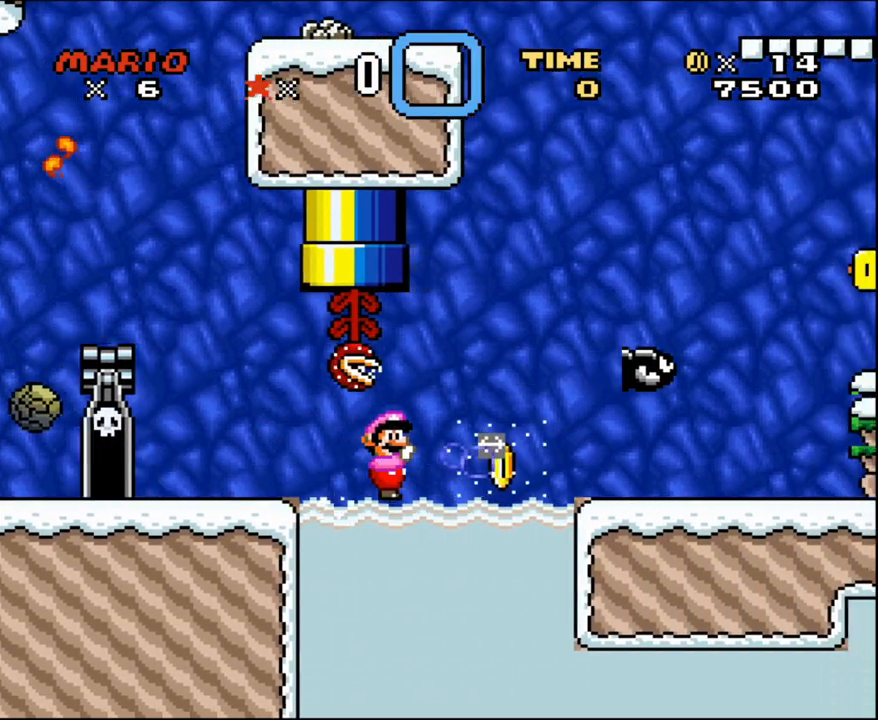
{"buttons": ["Y", "DPAD_RIGHT"], "events": [[33, "Y", "down"], [100, "Y", "up"], [167, "DPAD_RIGHT", "down"], [167, "Y", "down"], [250, "B", "down"], [350, "B", "up"], [483, "B", "down"], [500, "B", "up"]]}
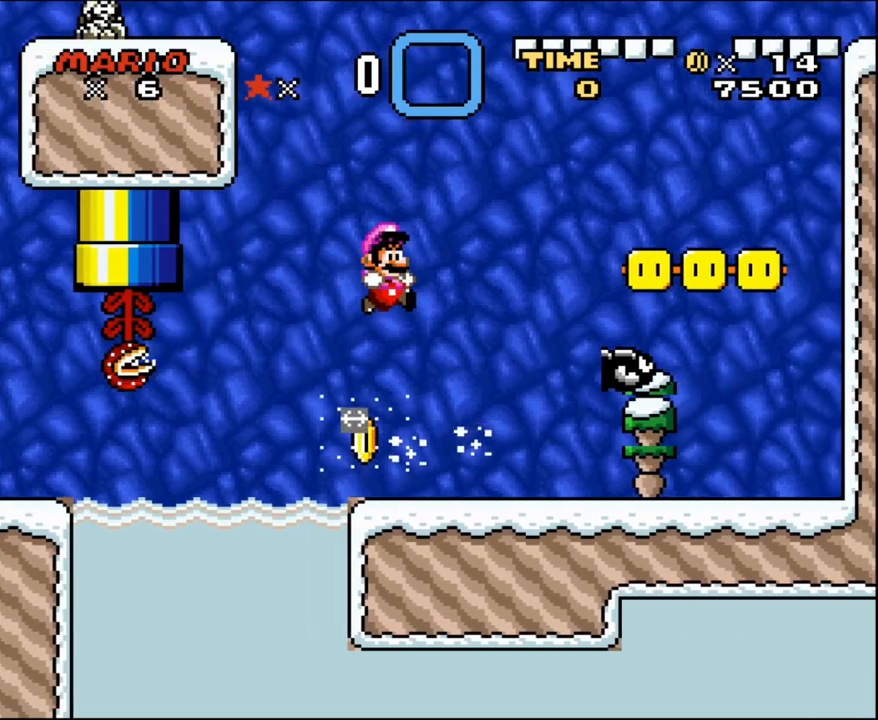
{"buttons": ["Y", "DPAD_RIGHT"], "events": [[133, "DPAD_RIGHT", "up"], [167, "DPAD_LEFT", "down"], [317, "DPAD_LEFT", "up"], [350, "DPAD_RIGHT", "down"]]}
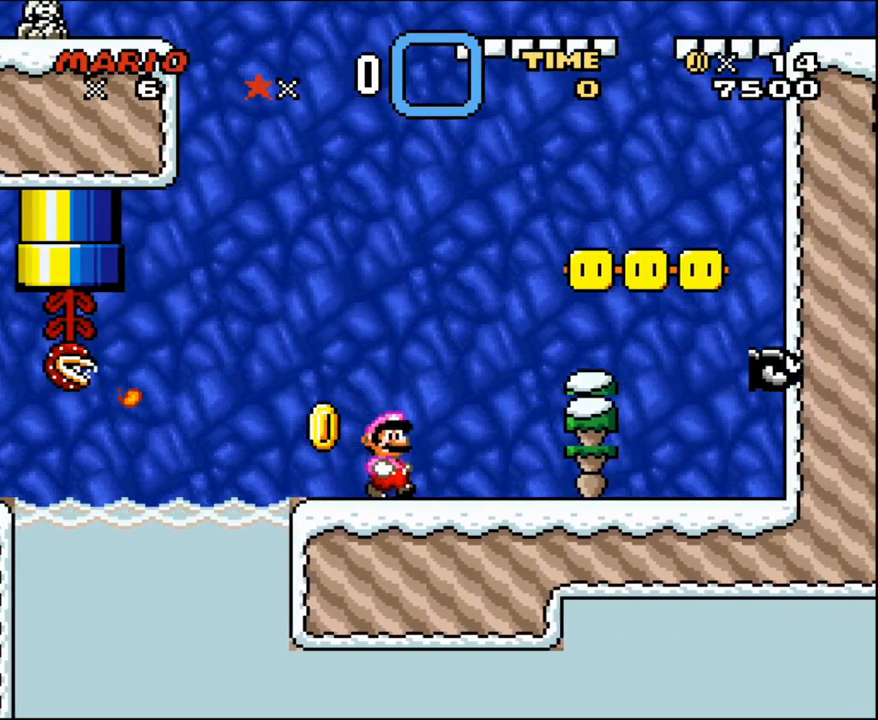
{"buttons": ["B", "Y", "DPAD_LEFT"], "events": [[317, "B", "down"], [450, "DPAD_RIGHT", "up"], [450, "DPAD_UP", "down"], [483, "DPAD_LEFT", "down"], [483, "DPAD_UP", "up"]]}
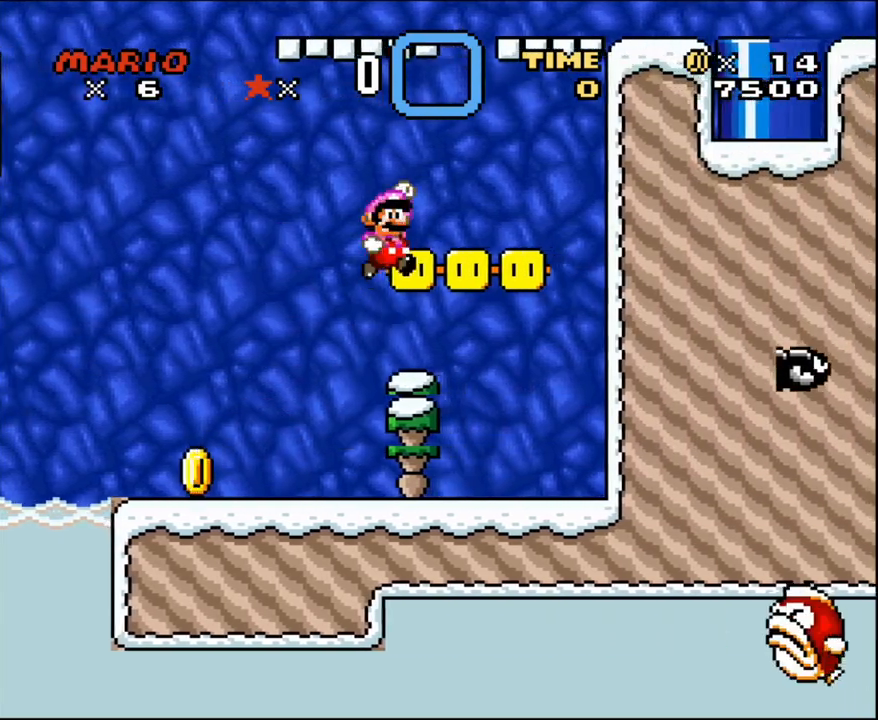
{"buttons": ["B", "Y"], "events": [[67, "DPAD_LEFT", "up"], [100, "DPAD_RIGHT", "down"], [350, "DPAD_RIGHT", "up"]]}